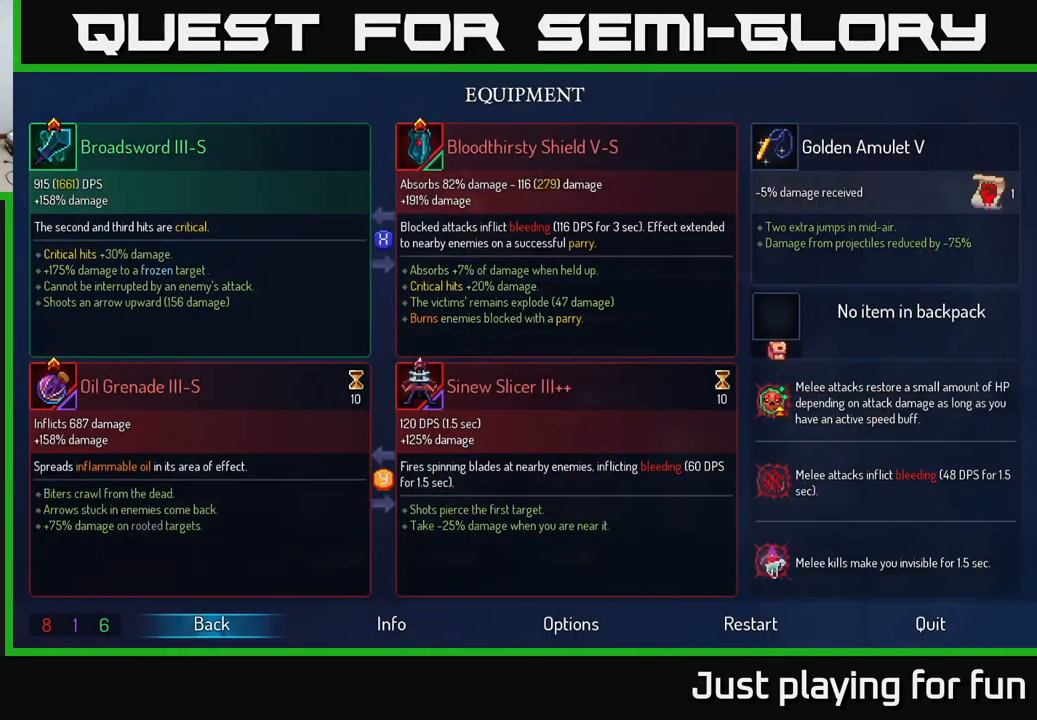
Gameplay with a controller (Xbox layout); each line is a JSON object with the inputs held at the frame after it. "events" lists button and stick changes between this image and that frame as [ms after this image, input, new state], when the widget could be followed in between.
{"buttons": [], "left_stick": "center", "right_stick": "center", "events": []}
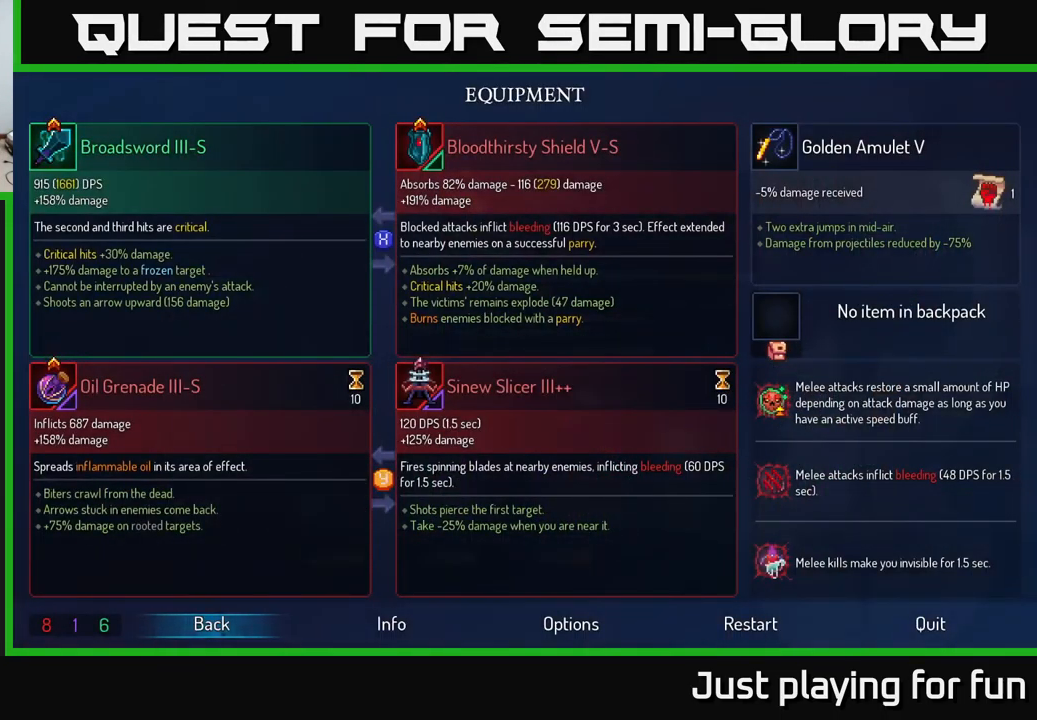
{"buttons": [], "left_stick": "center", "right_stick": "center", "events": []}
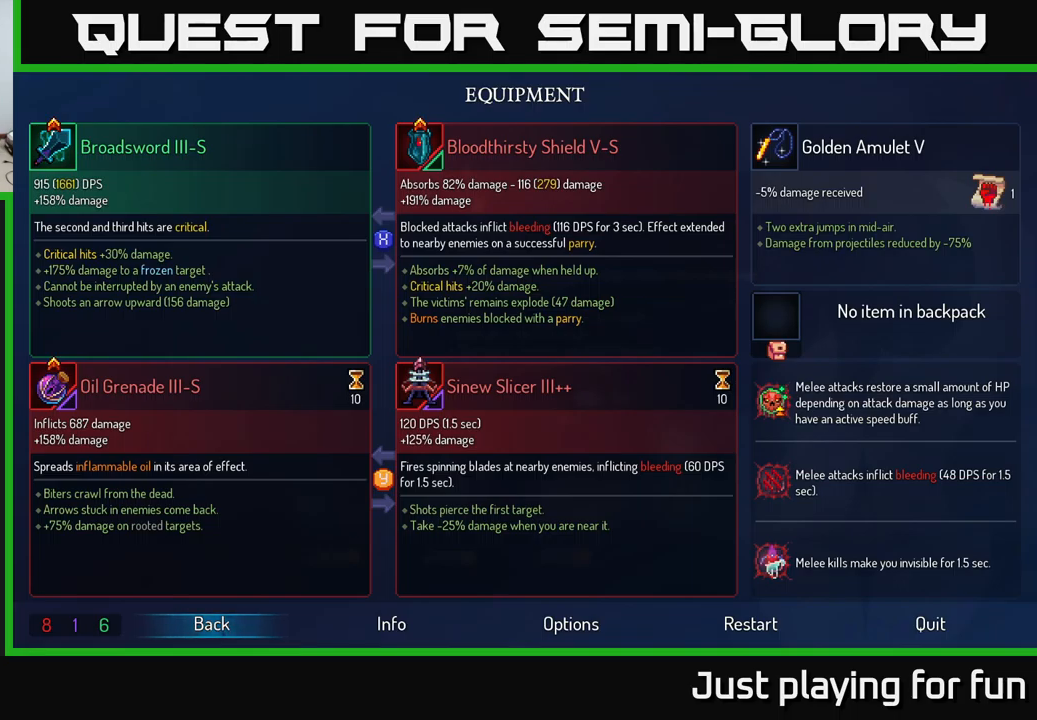
{"buttons": [], "left_stick": "center", "right_stick": "center", "events": []}
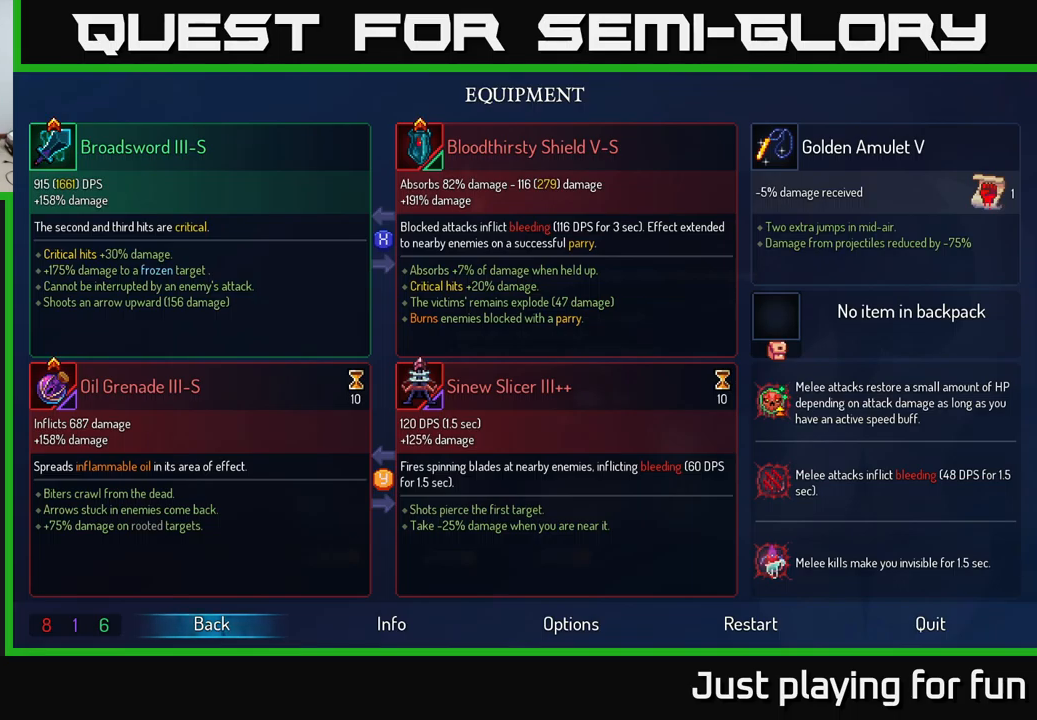
{"buttons": [], "left_stick": "center", "right_stick": "center", "events": []}
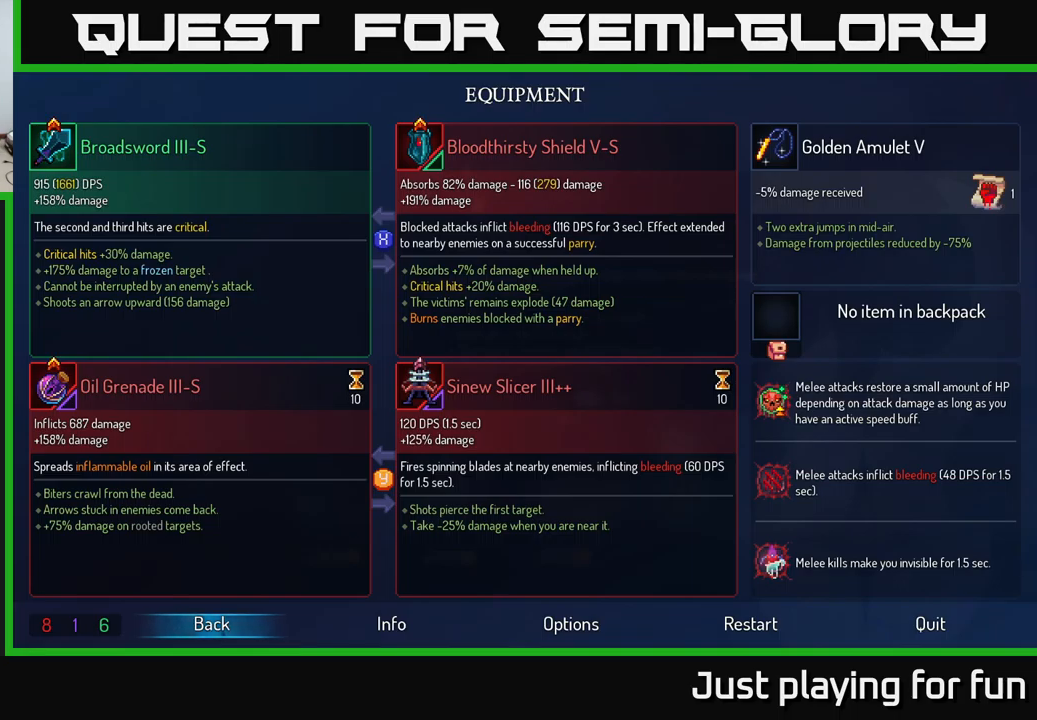
{"buttons": [], "left_stick": "center", "right_stick": "center", "events": []}
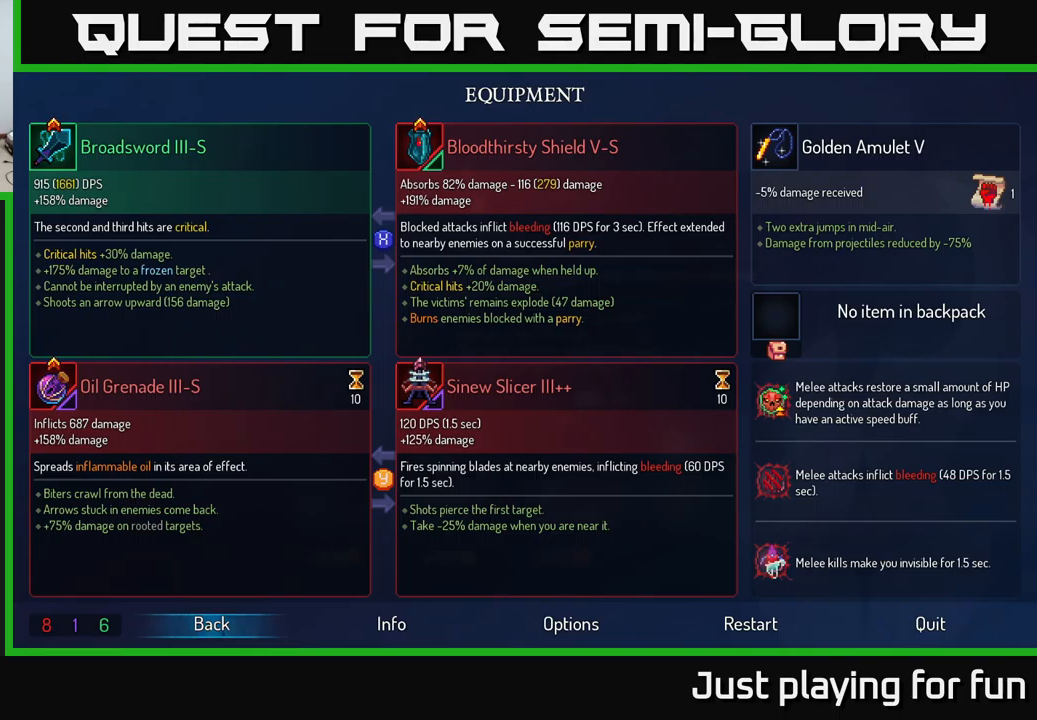
{"buttons": [], "left_stick": "center", "right_stick": "center", "events": []}
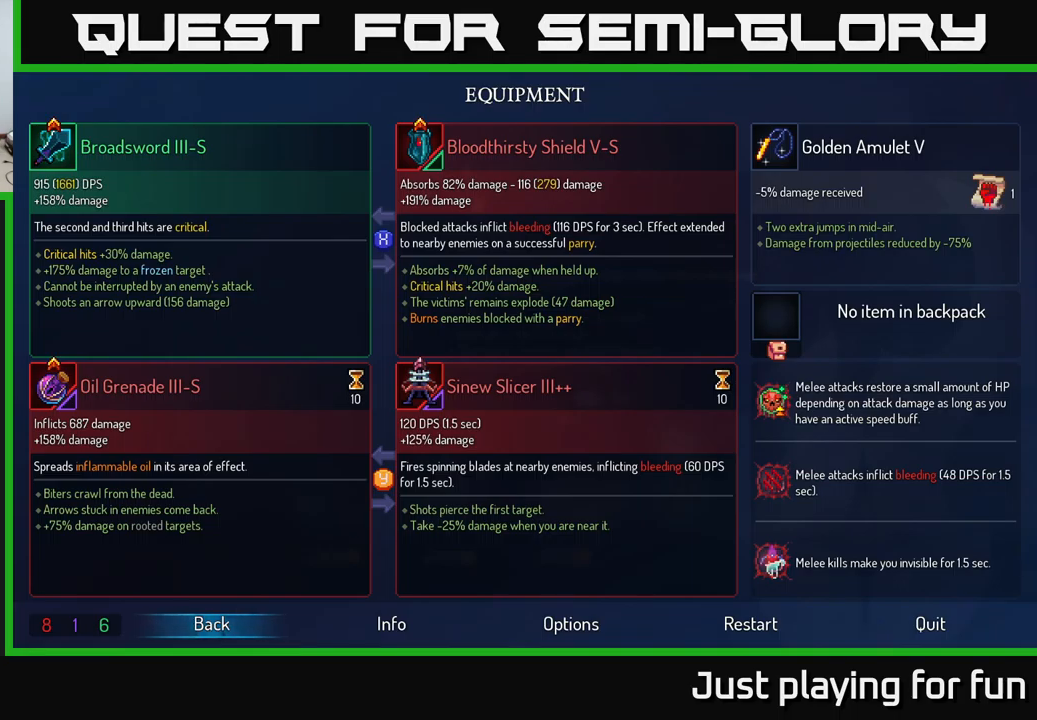
{"buttons": [], "left_stick": "center", "right_stick": "center", "events": []}
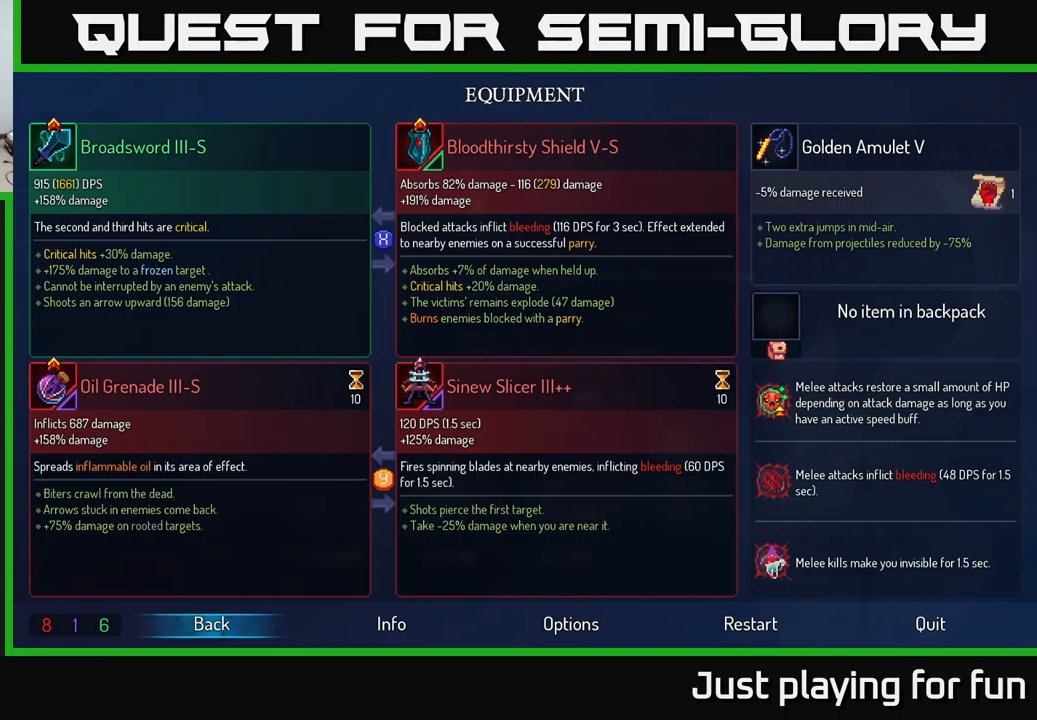
{"buttons": [], "left_stick": "right", "right_stick": "center", "events": [[100, "B", "down"], [283, "B", "up"], [416, "left_stick", "right"]]}
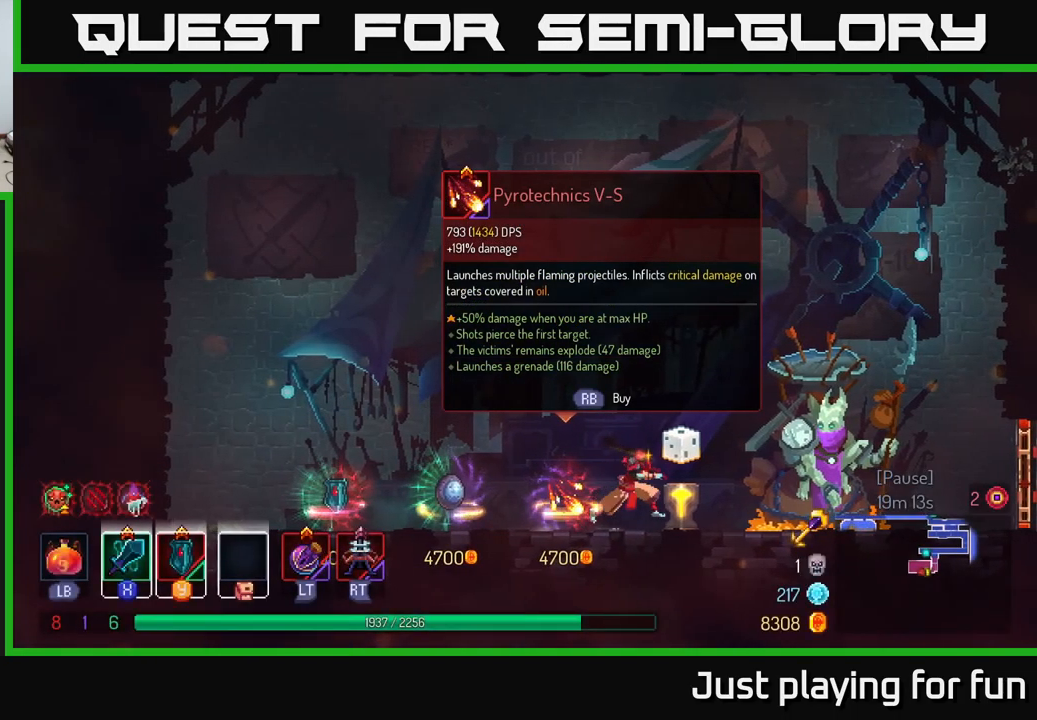
{"buttons": [], "left_stick": "right", "right_stick": "center", "events": []}
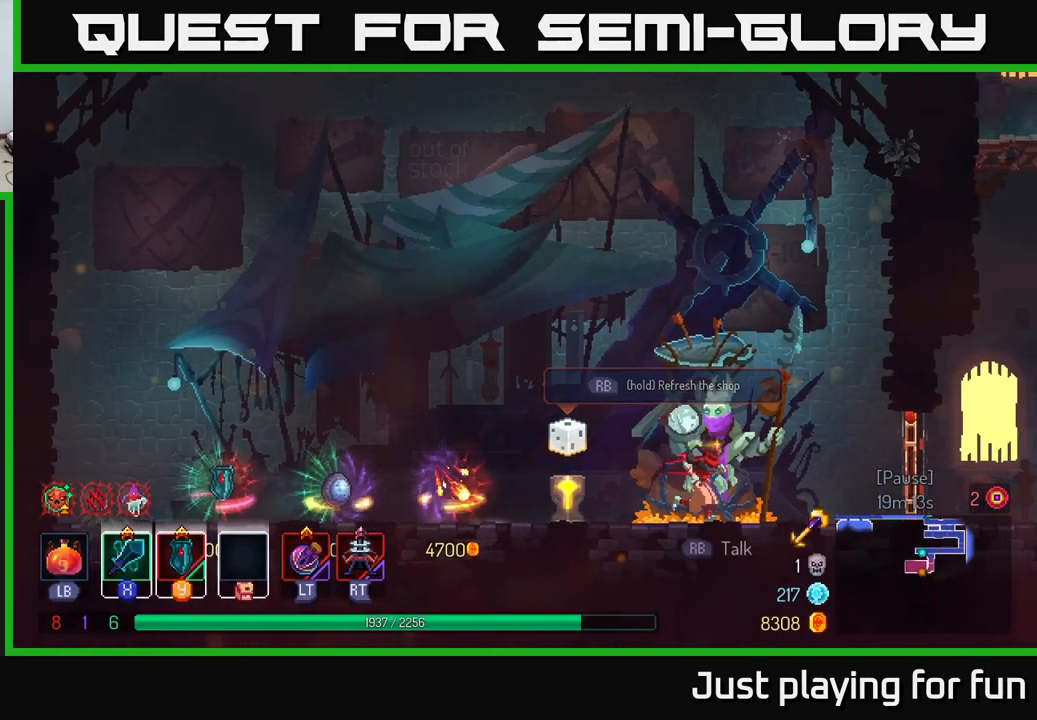
{"buttons": [], "left_stick": "right", "right_stick": "center", "events": [[433, "R1", "down"], [483, "R1", "up"]]}
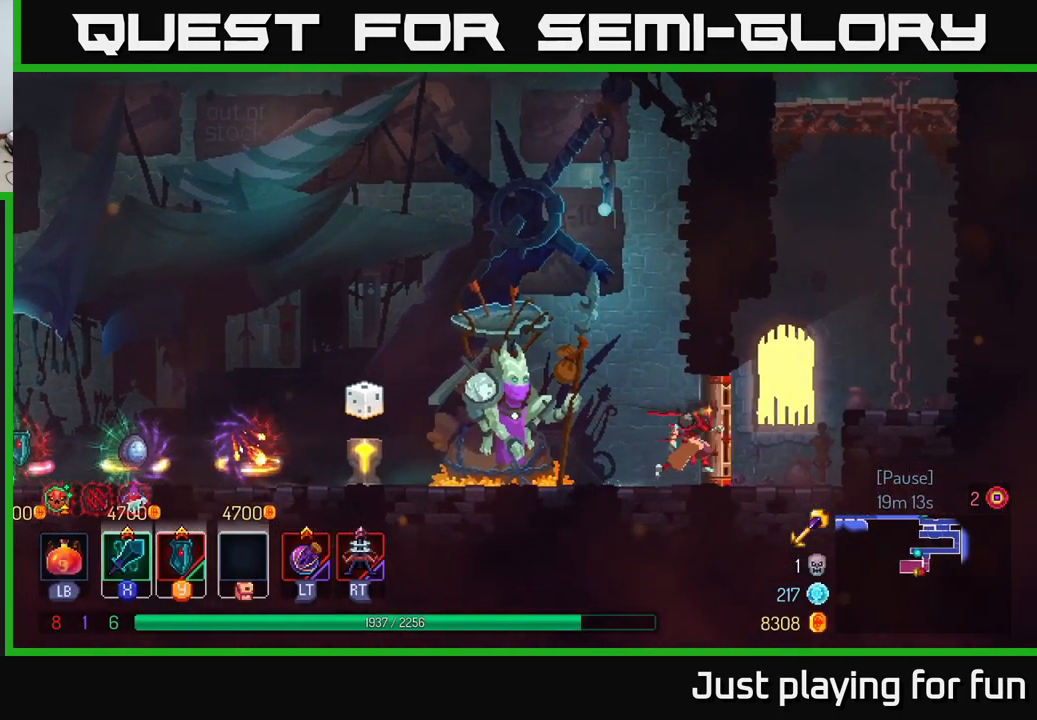
{"buttons": [], "left_stick": "up-right", "right_stick": "center", "events": [[300, "A", "down"], [383, "left_stick", "up-right"], [433, "A", "up"]]}
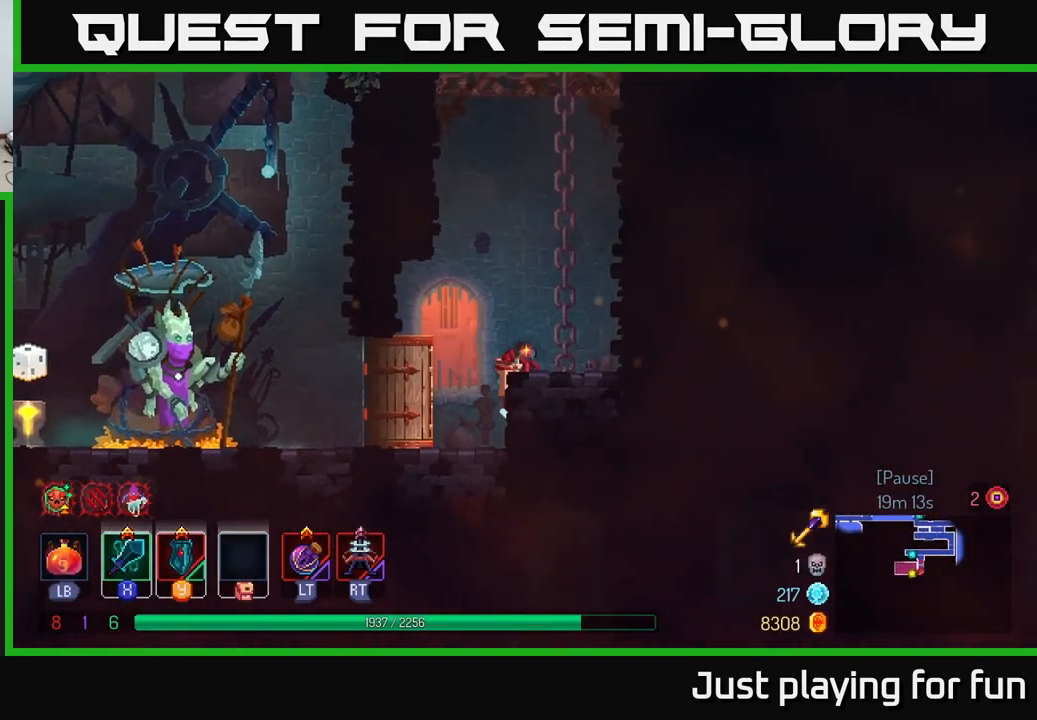
{"buttons": [], "left_stick": "up-right", "right_stick": "center", "events": [[266, "A", "down"], [450, "A", "up"]]}
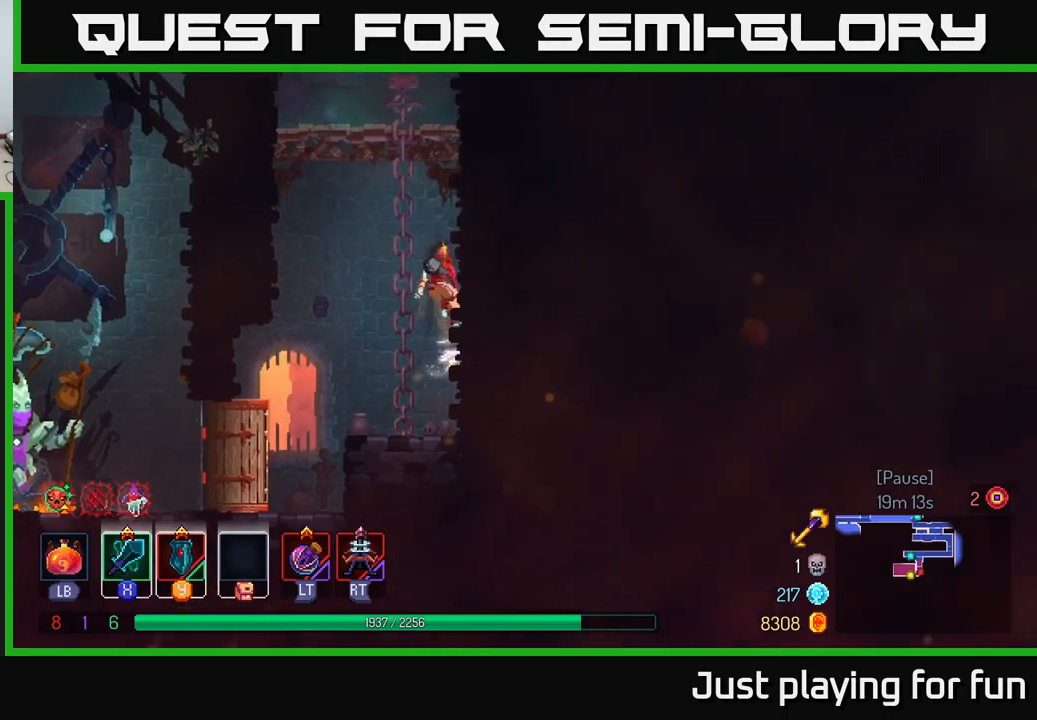
{"buttons": ["A"], "left_stick": "up-right", "right_stick": "center", "events": [[400, "A", "down"]]}
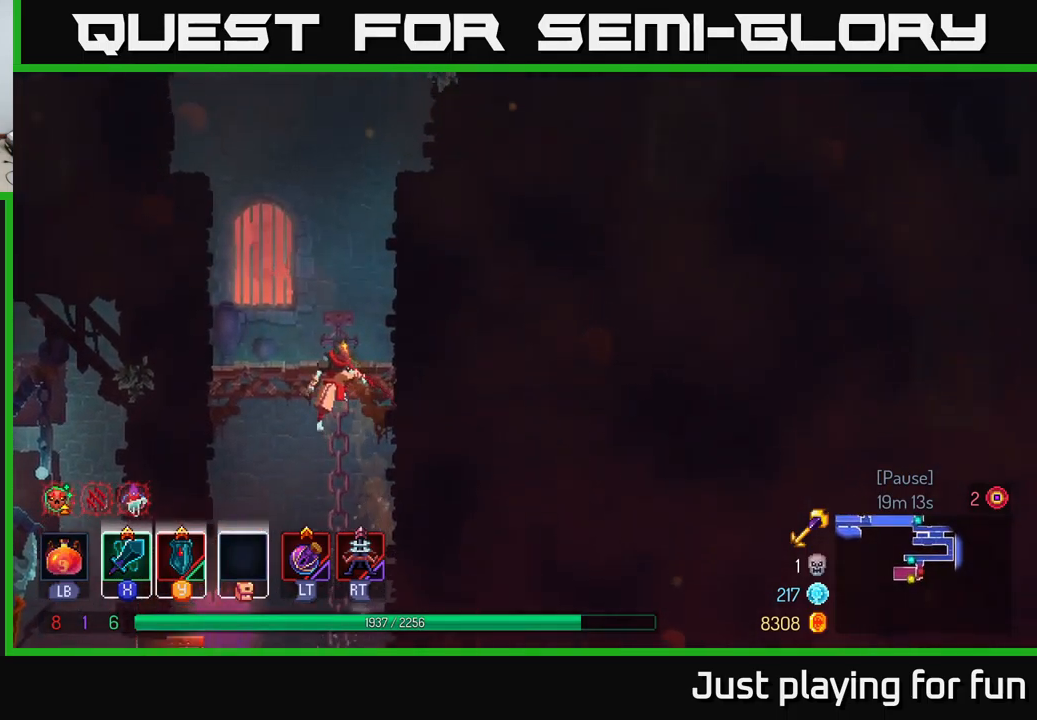
{"buttons": ["A"], "left_stick": "up-right", "right_stick": "center", "events": [[67, "A", "up"], [467, "A", "down"]]}
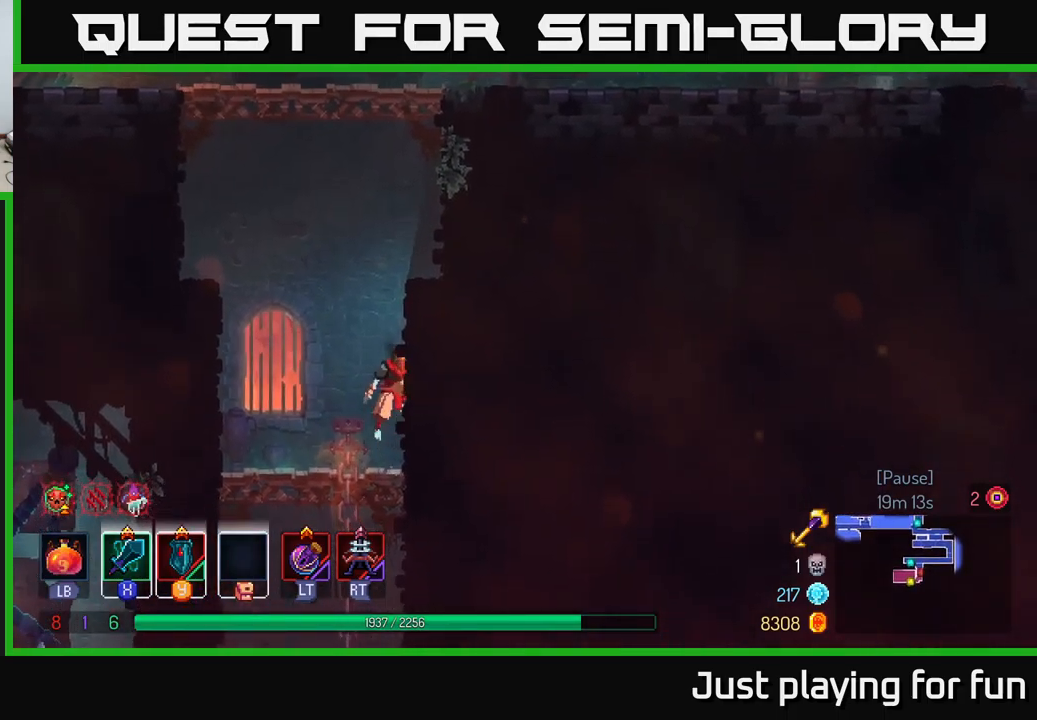
{"buttons": ["A"], "left_stick": "up-right", "right_stick": "center", "events": [[117, "A", "up"], [450, "A", "down"]]}
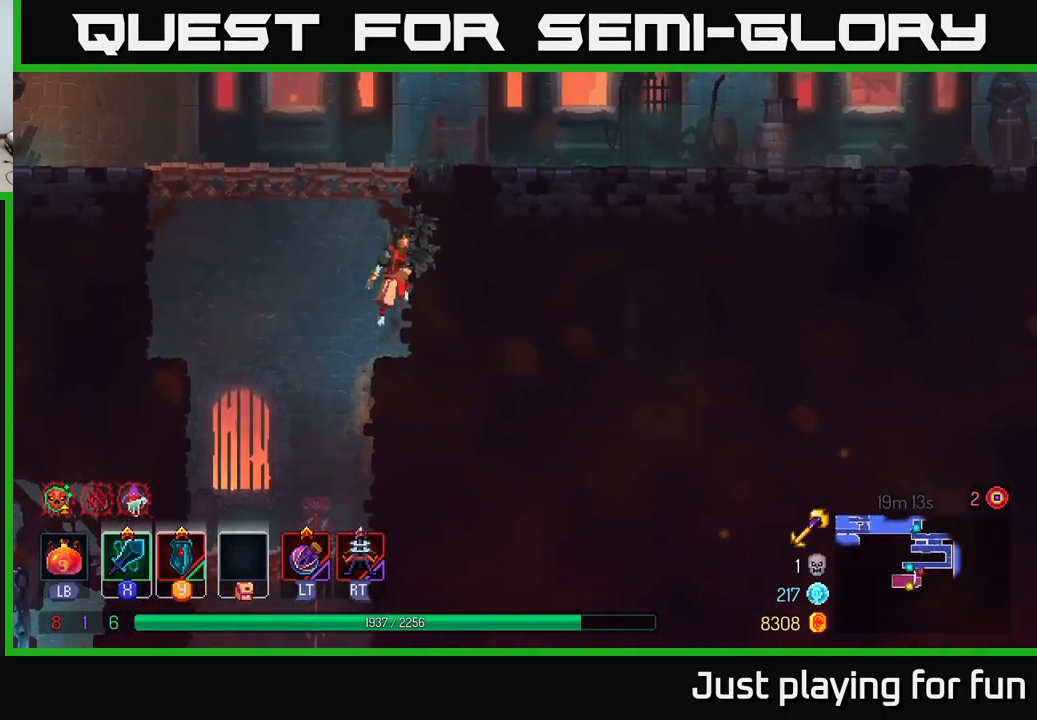
{"buttons": [], "left_stick": "left", "right_stick": "center", "events": [[117, "A", "up"], [433, "left_stick", "up-left"], [483, "left_stick", "left"]]}
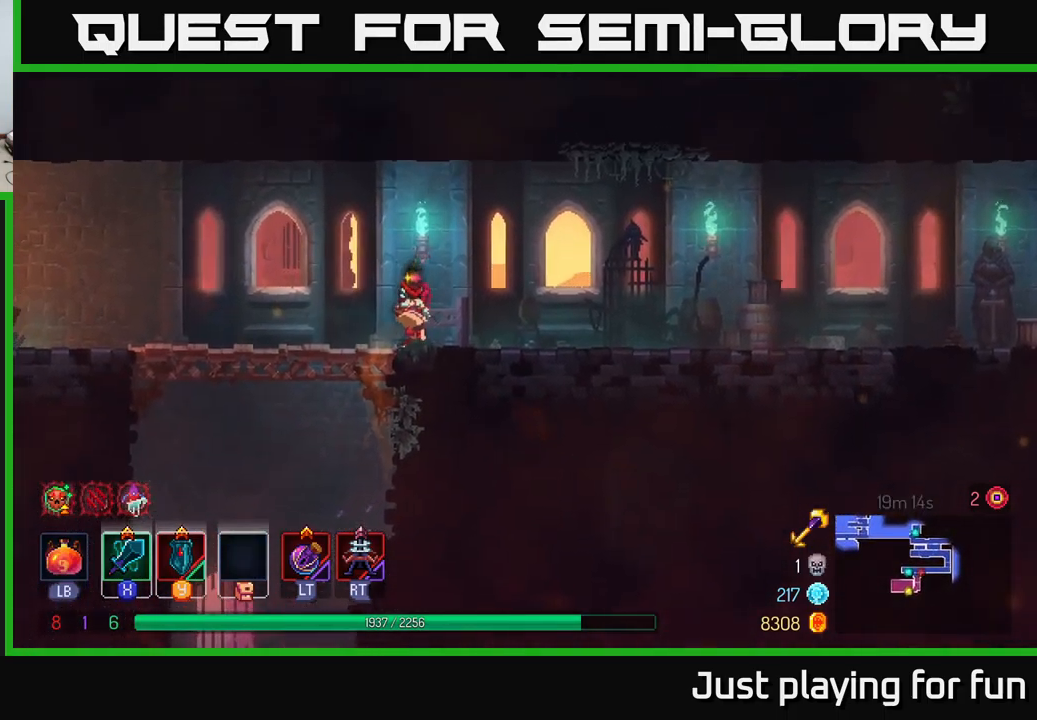
{"buttons": ["A"], "left_stick": "left", "right_stick": "center", "events": [[50, "B", "down"], [200, "B", "up"], [483, "A", "down"]]}
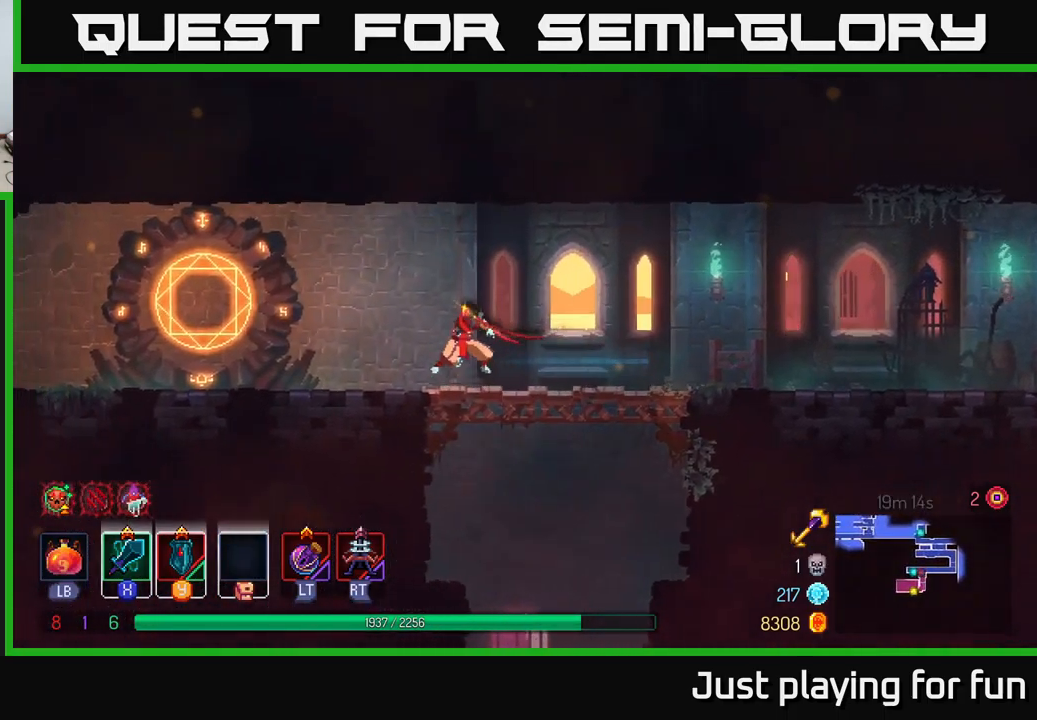
{"buttons": [], "left_stick": "left", "right_stick": "center", "events": [[83, "A", "up"]]}
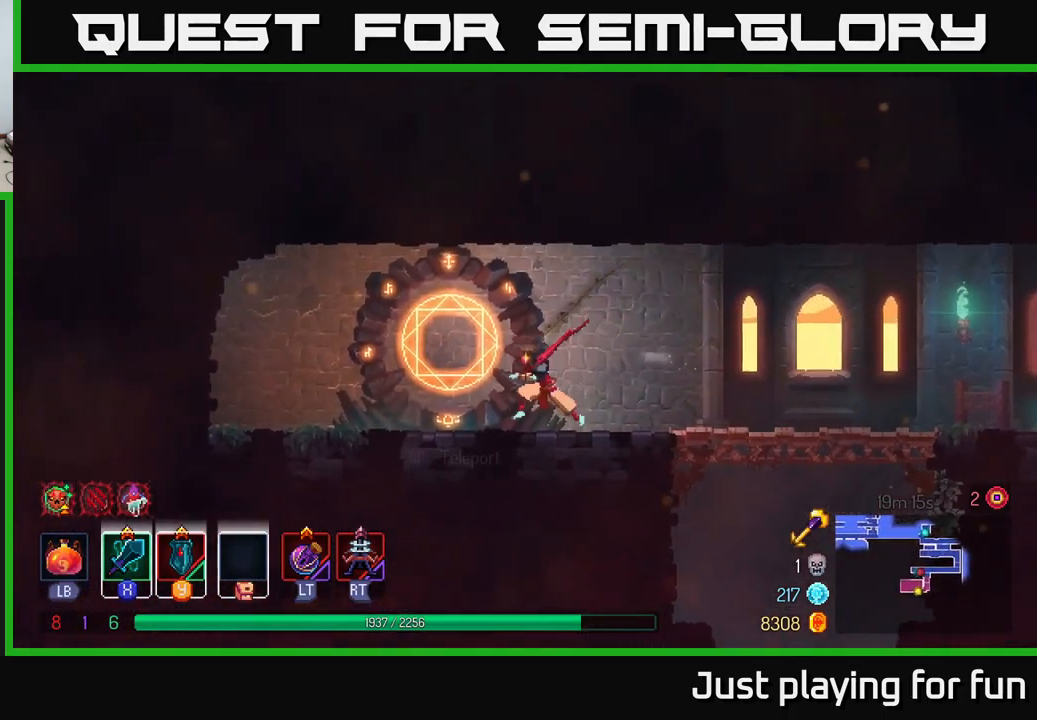
{"buttons": ["A"], "left_stick": "up", "right_stick": "center", "events": [[100, "R1", "down"], [100, "left_stick", "center"], [217, "R1", "up"], [350, "left_stick", "up"], [483, "A", "down"]]}
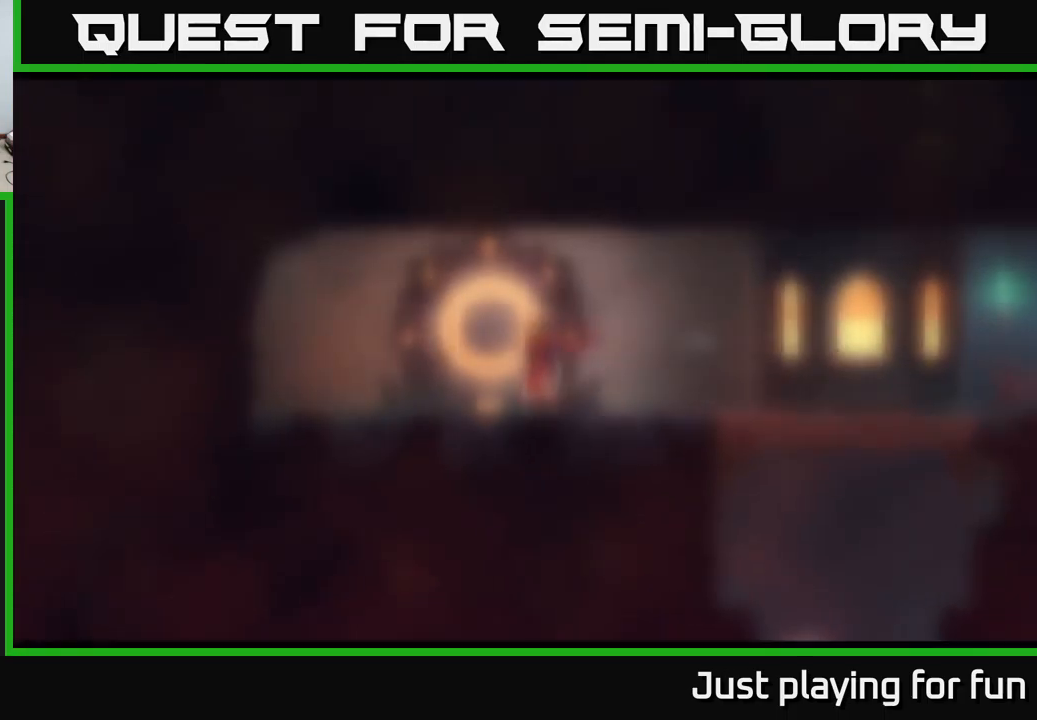
{"buttons": [], "left_stick": "right", "right_stick": "center", "events": [[33, "left_stick", "center"], [50, "A", "up"], [500, "left_stick", "right"]]}
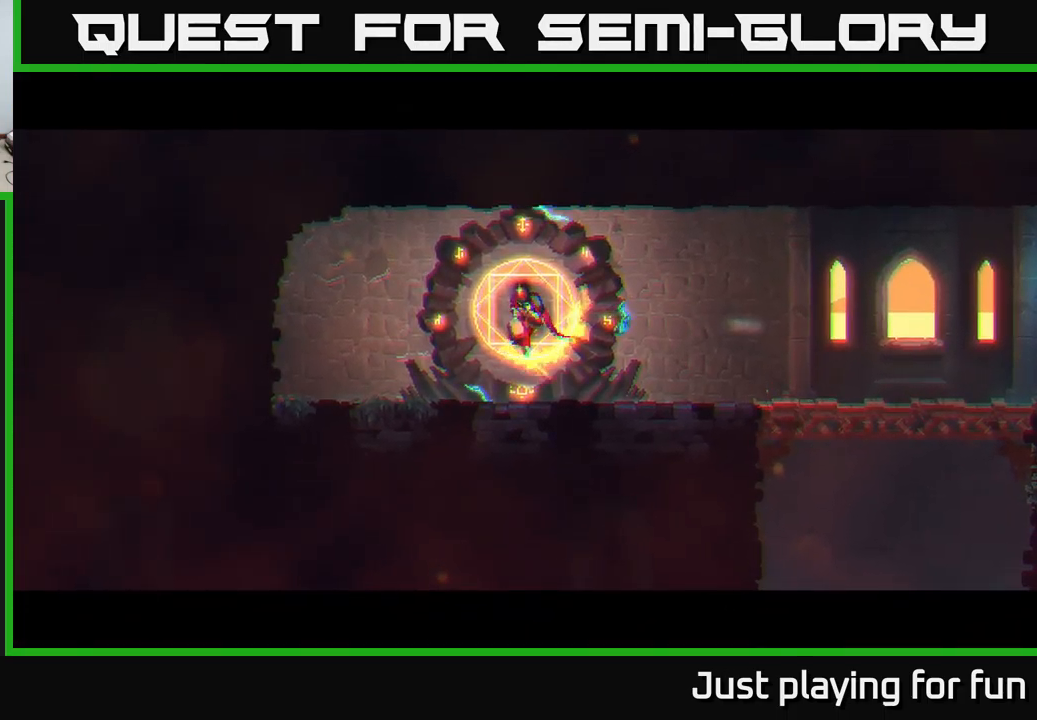
{"buttons": [], "left_stick": "right", "right_stick": "center", "events": []}
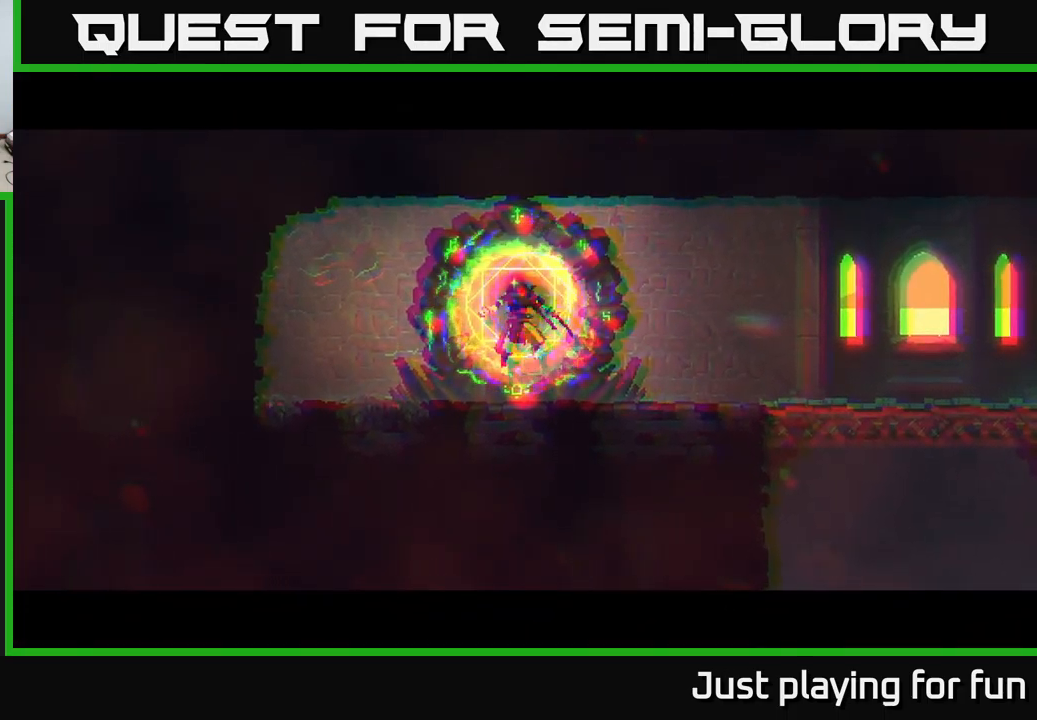
{"buttons": [], "left_stick": "center", "right_stick": "center", "events": [[50, "left_stick", "center"]]}
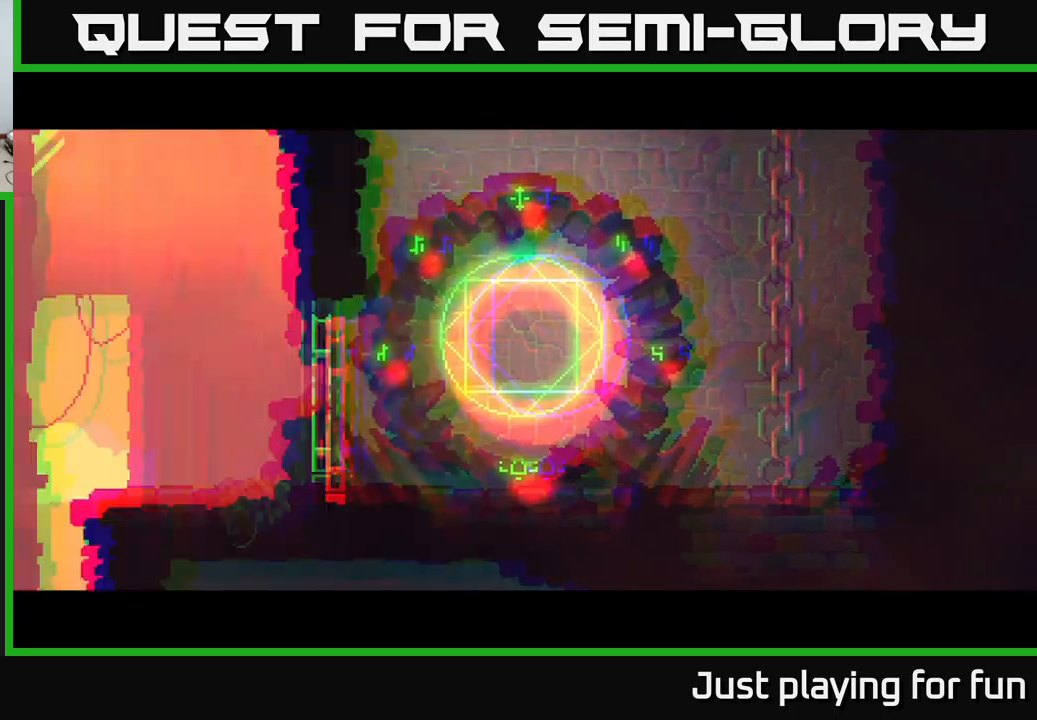
{"buttons": [], "left_stick": "right", "right_stick": "center", "events": [[84, "left_stick", "right"]]}
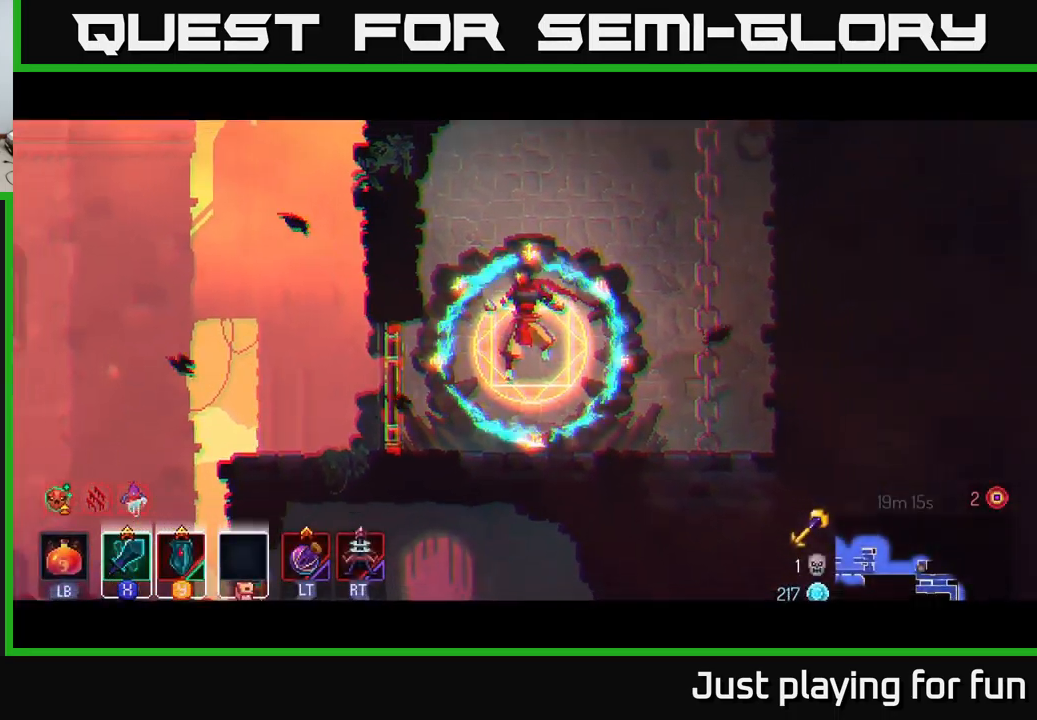
{"buttons": [], "left_stick": "right", "right_stick": "center", "events": []}
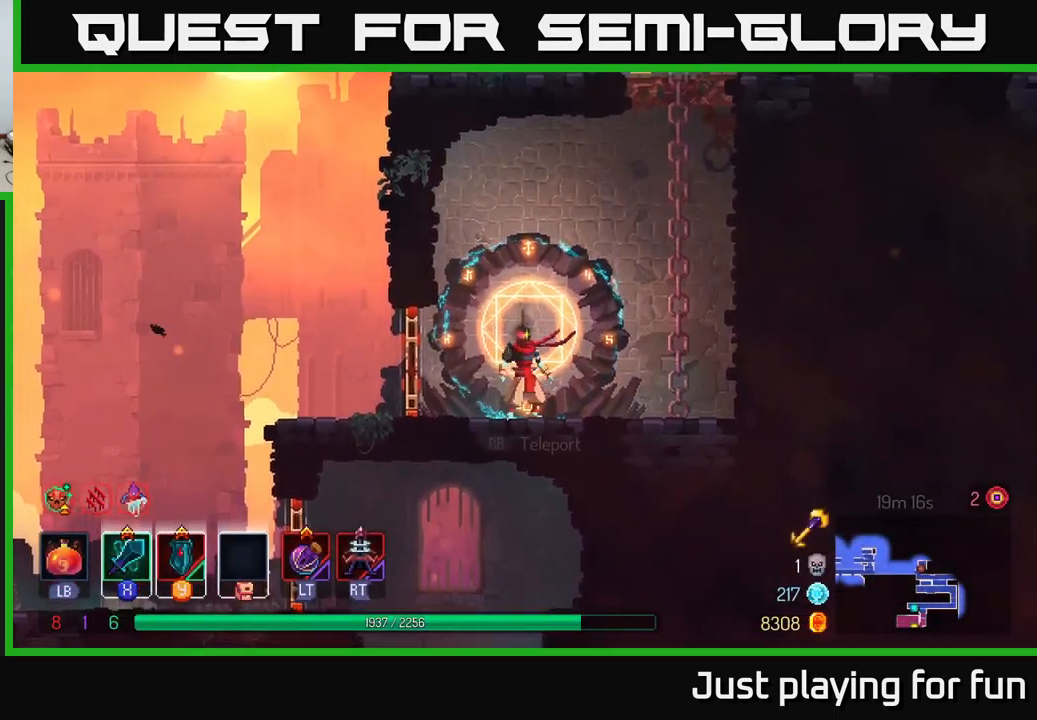
{"buttons": [], "left_stick": "right", "right_stick": "center", "events": [[334, "A", "down"], [467, "A", "up"]]}
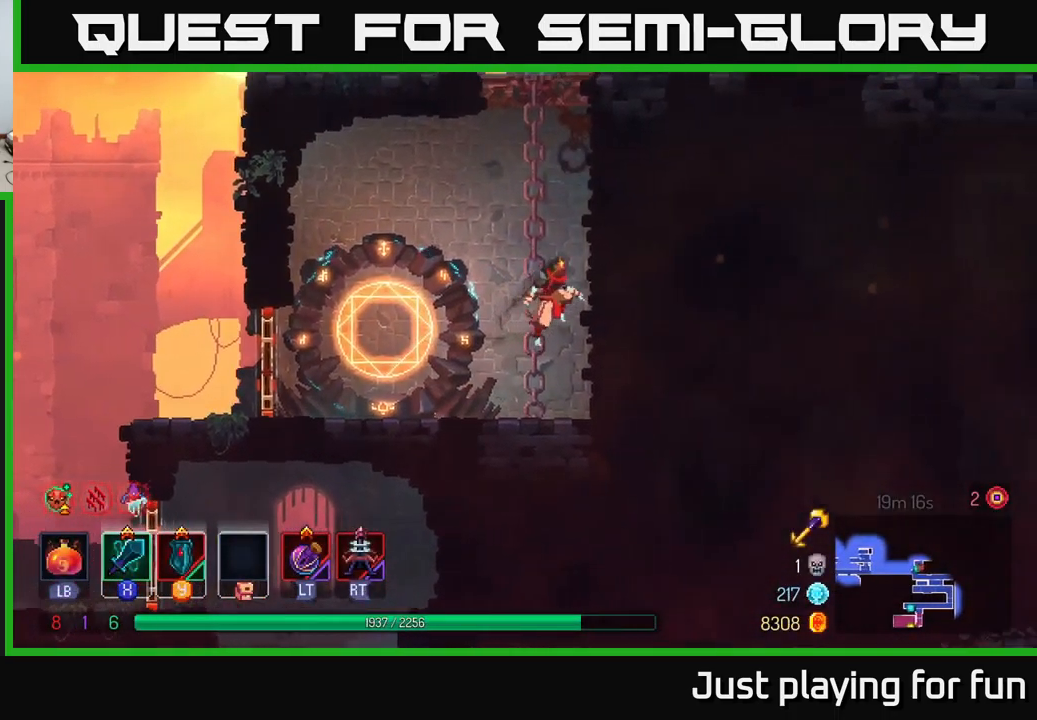
{"buttons": [], "left_stick": "up-right", "right_stick": "center", "events": [[34, "A", "down"], [200, "A", "up"], [217, "left_stick", "up-right"]]}
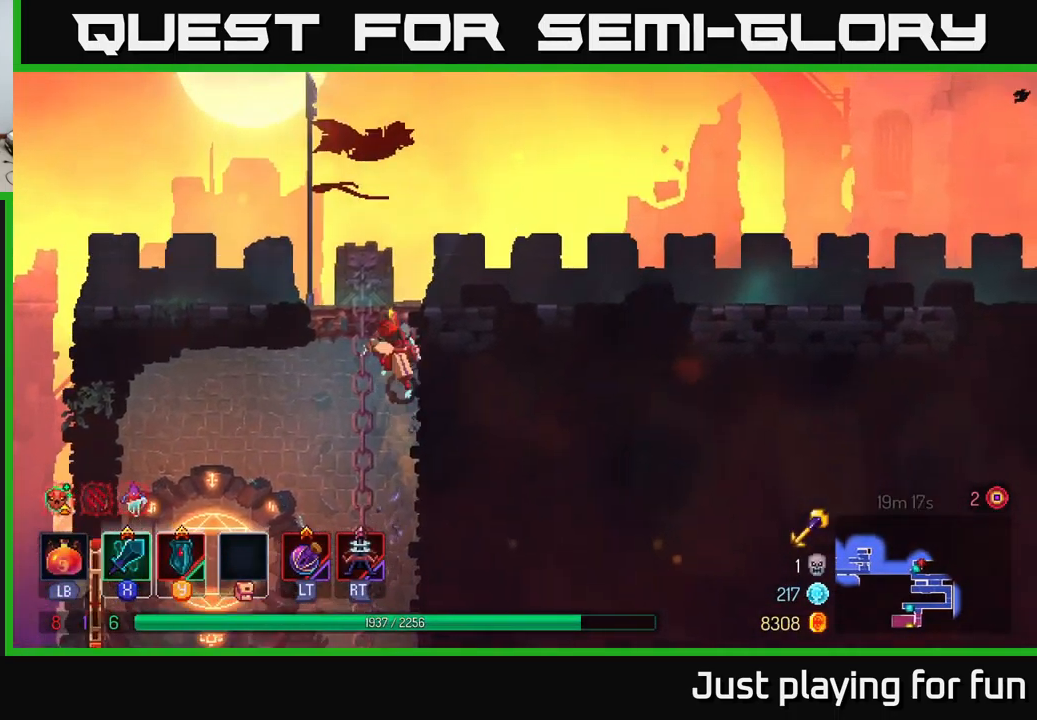
{"buttons": ["B"], "left_stick": "right", "right_stick": "center", "events": [[17, "A", "down"], [200, "A", "up"], [367, "B", "down"], [384, "left_stick", "right"]]}
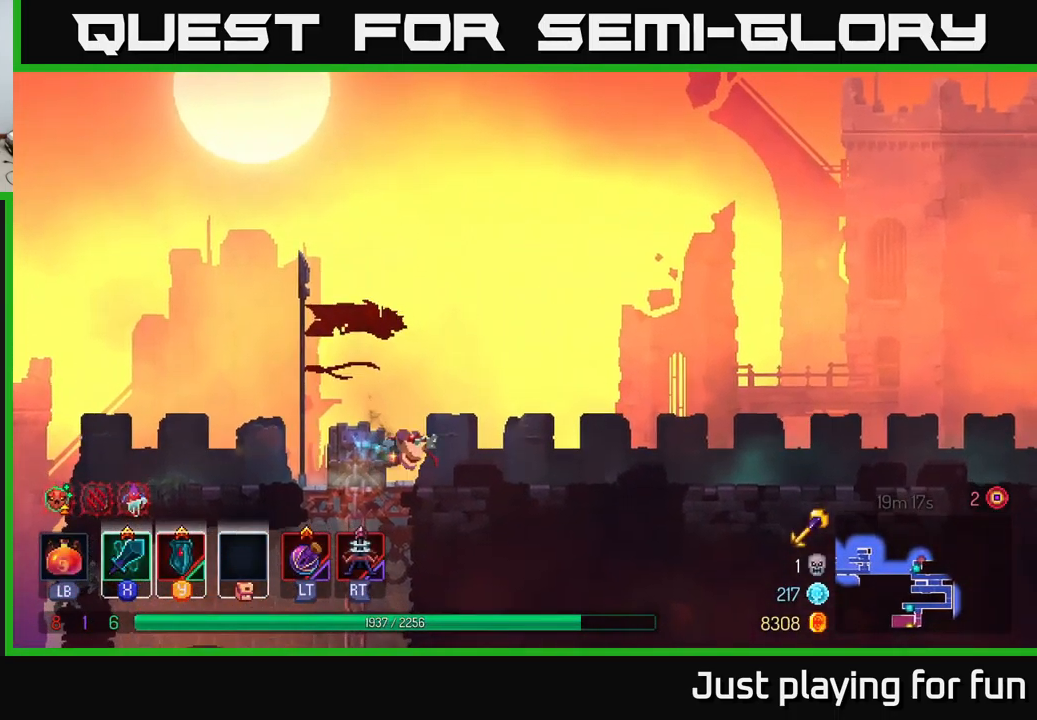
{"buttons": [], "left_stick": "right", "right_stick": "center", "events": [[17, "B", "up"]]}
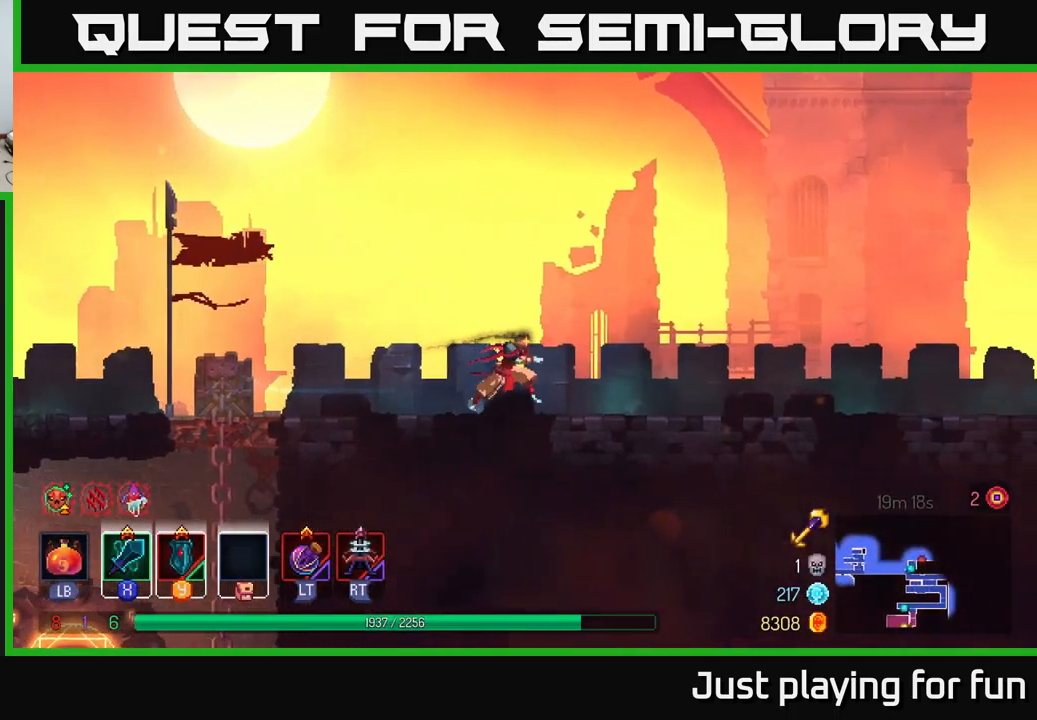
{"buttons": [], "left_stick": "right", "right_stick": "center", "events": []}